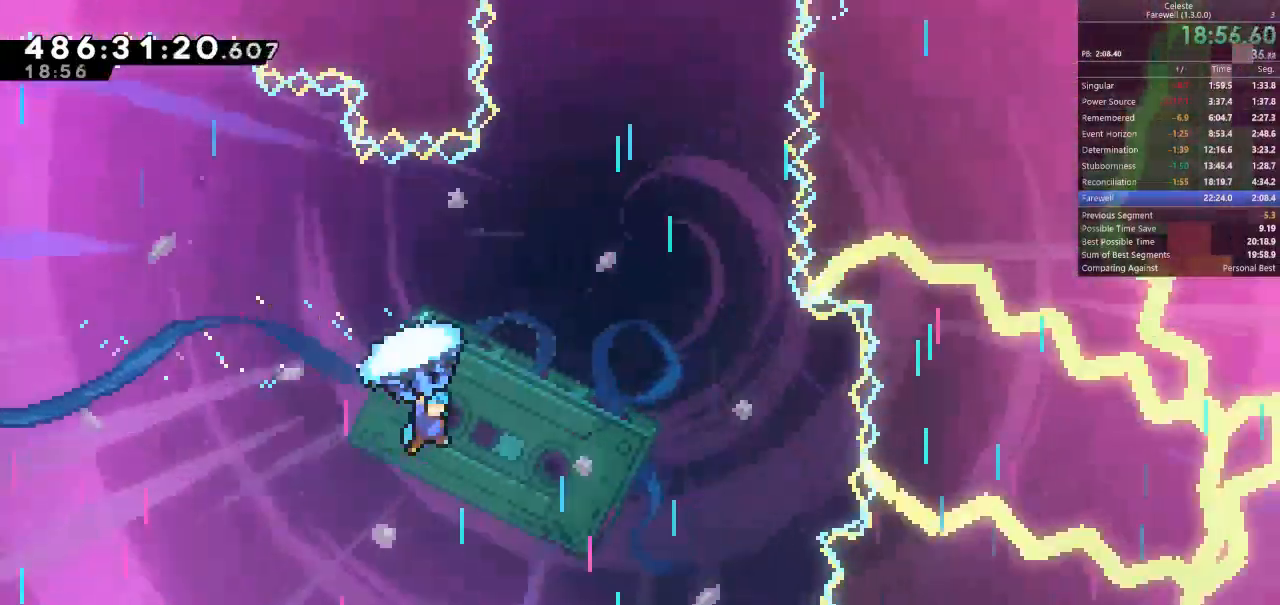
Gameplay with keyboard; each line is a JSON object with the keys held at the frame after it. "events" lists presses ("down") and releases ("up") of "a", "d", "k", "l", "q", "s", "semicolon", "shift", "space" and "w" between this image and that frame as [ms after this image, input, new state], when the widget could be followed in between. No other keys are recorded. Mouse input is not recorded.
{"keys": ["shift", "w"], "events": [[433, "d", "up"]]}
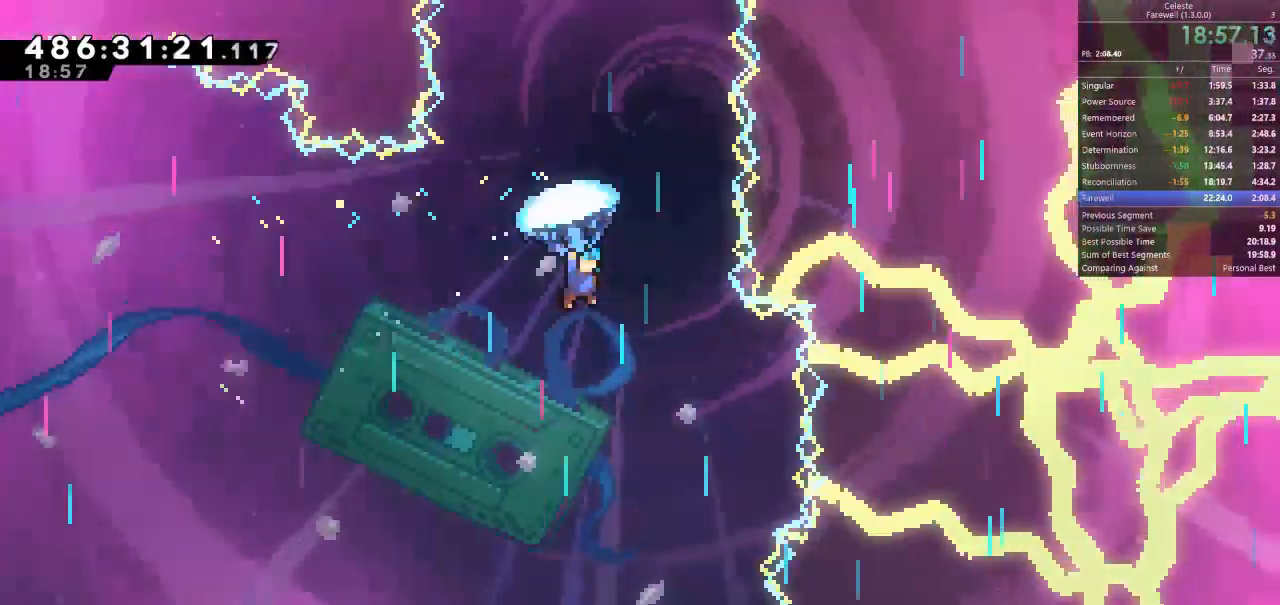
{"keys": ["shift", "w"], "events": []}
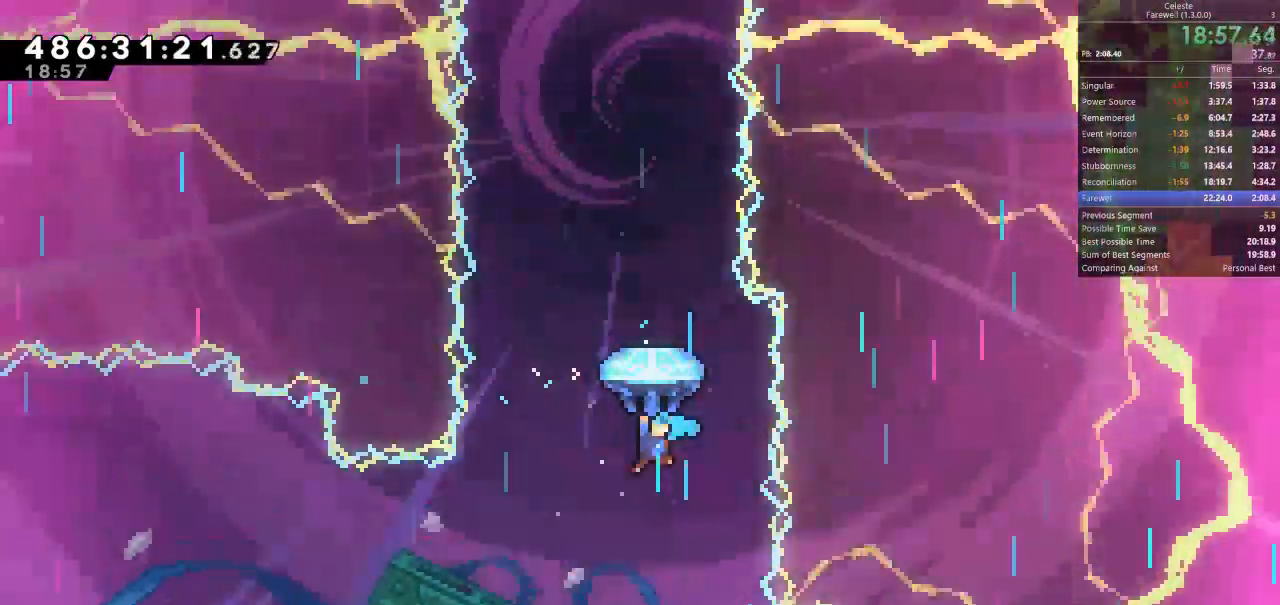
{"keys": ["shift", "w"], "events": [[167, "d", "down"], [267, "d", "up"]]}
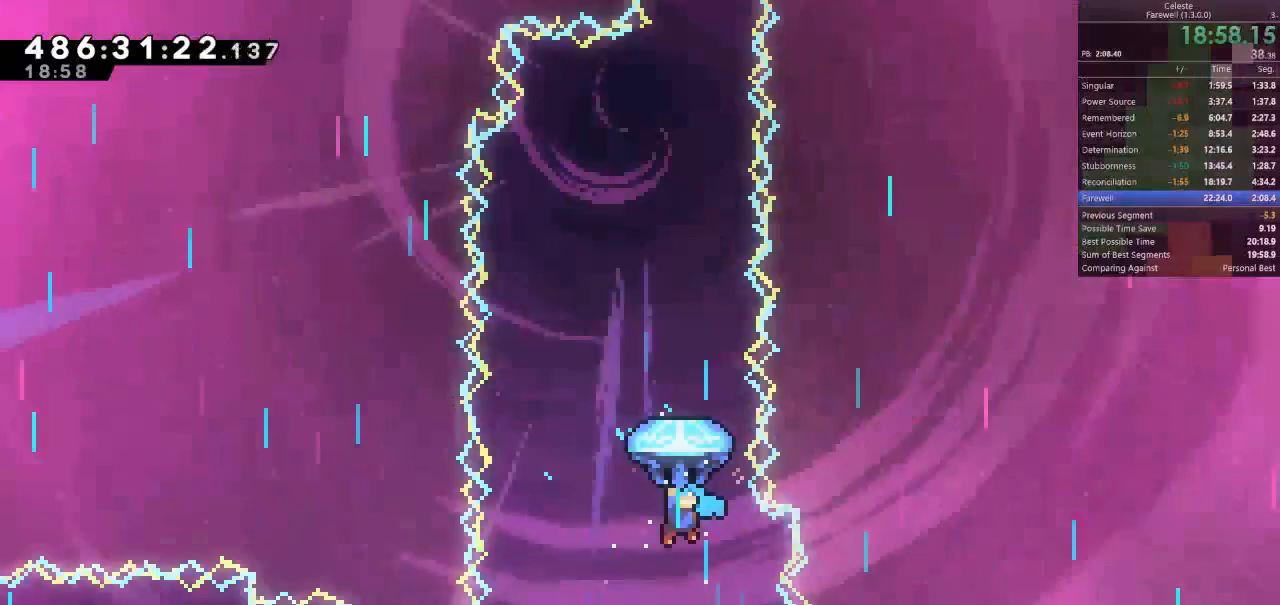
{"keys": ["shift", "w"], "events": [[400, "d", "down"], [467, "d", "up"]]}
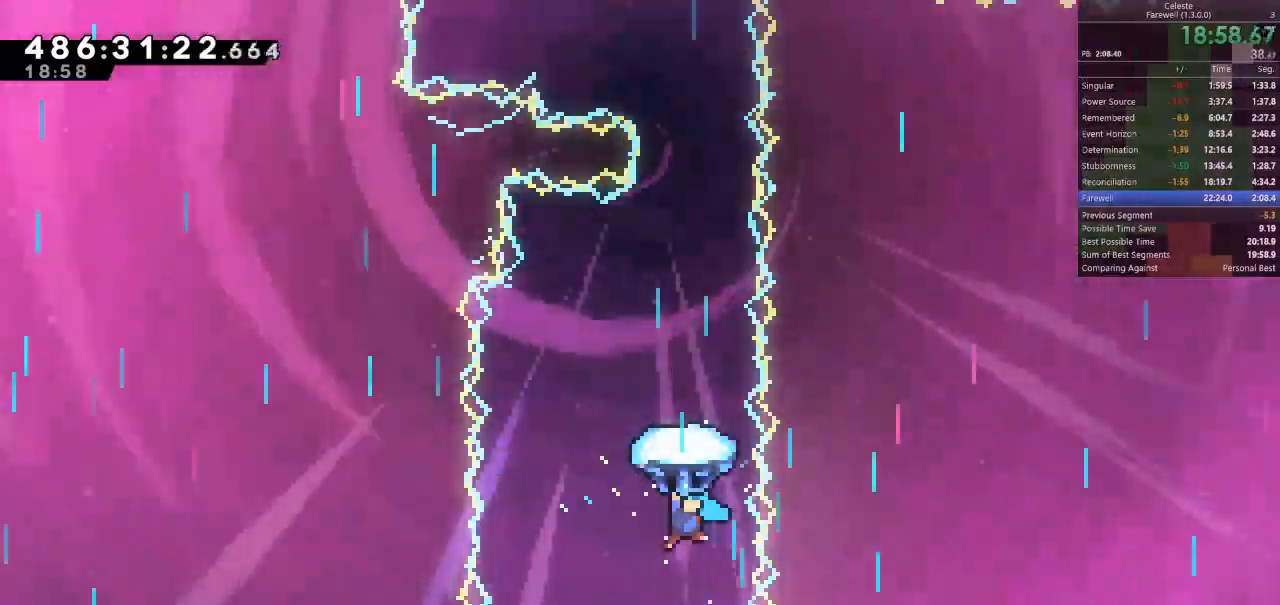
{"keys": ["shift", "w"], "events": []}
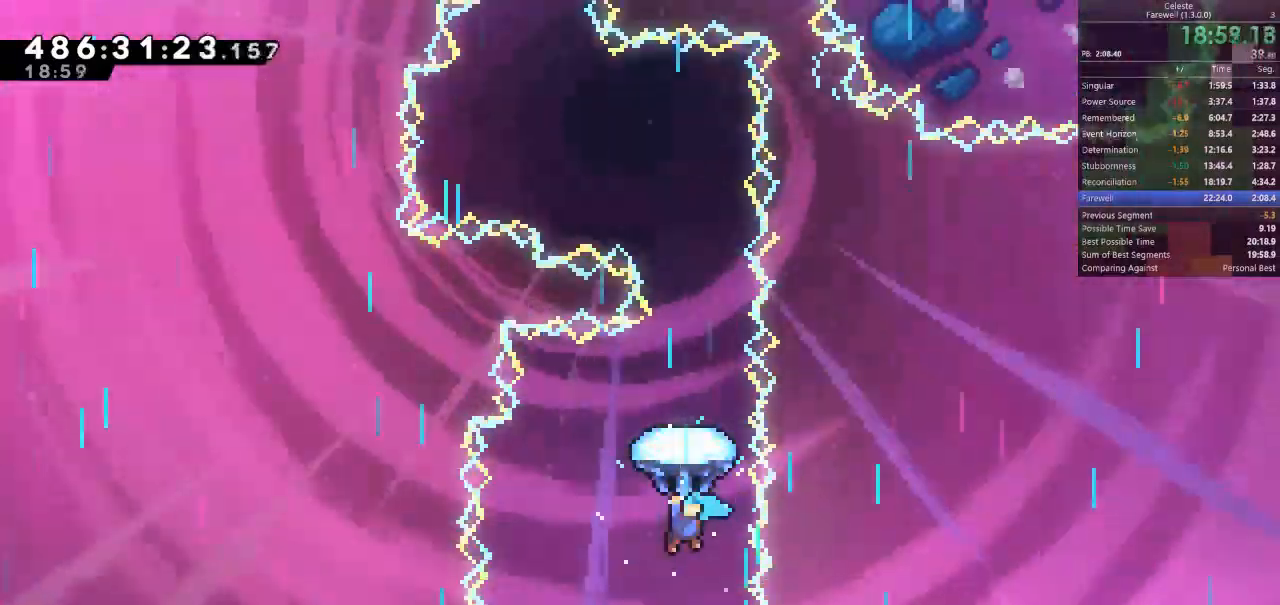
{"keys": ["shift", "w"], "events": []}
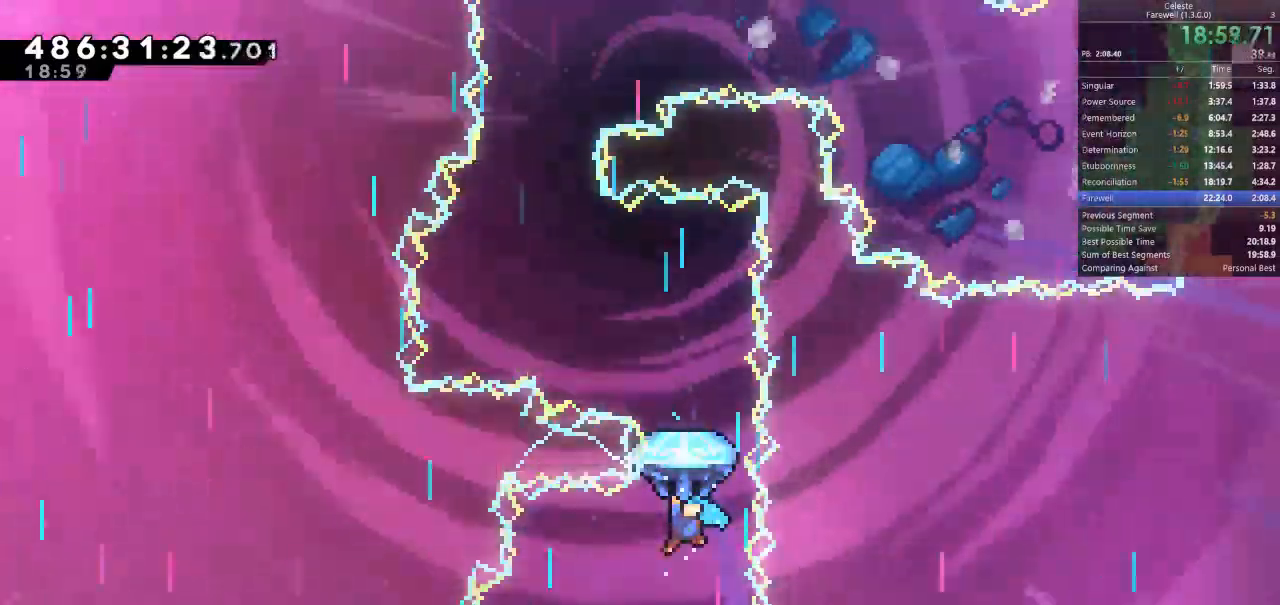
{"keys": ["shift"], "events": [[400, "w", "up"]]}
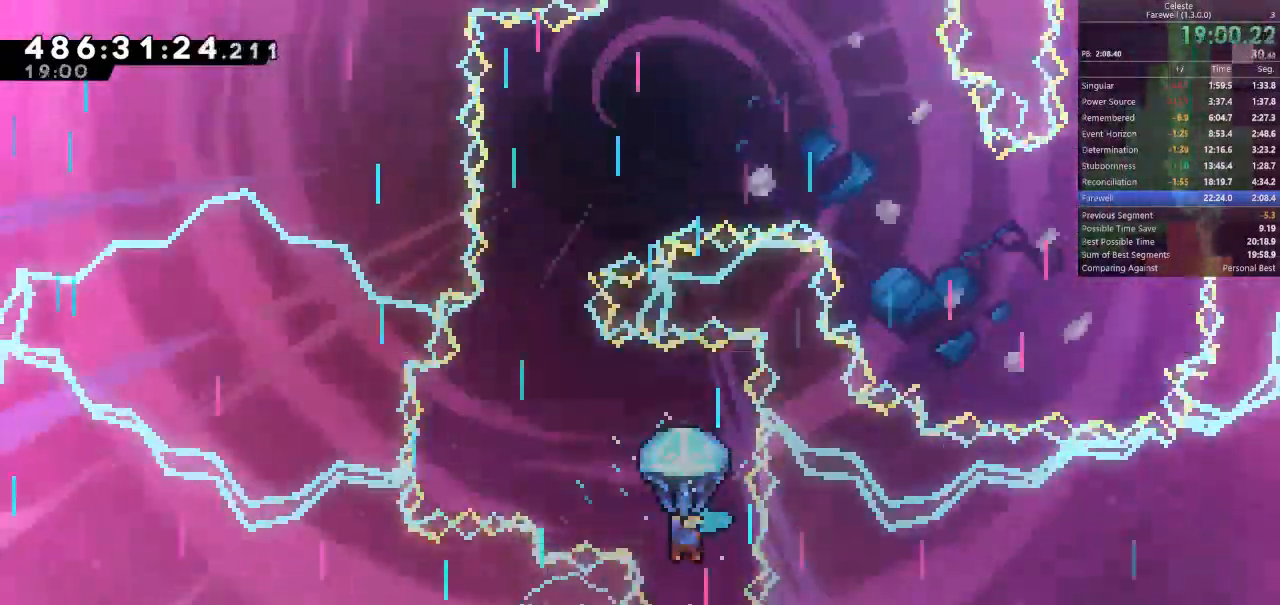
{"keys": ["shift"], "events": [[67, "a", "down"], [333, "a", "up"]]}
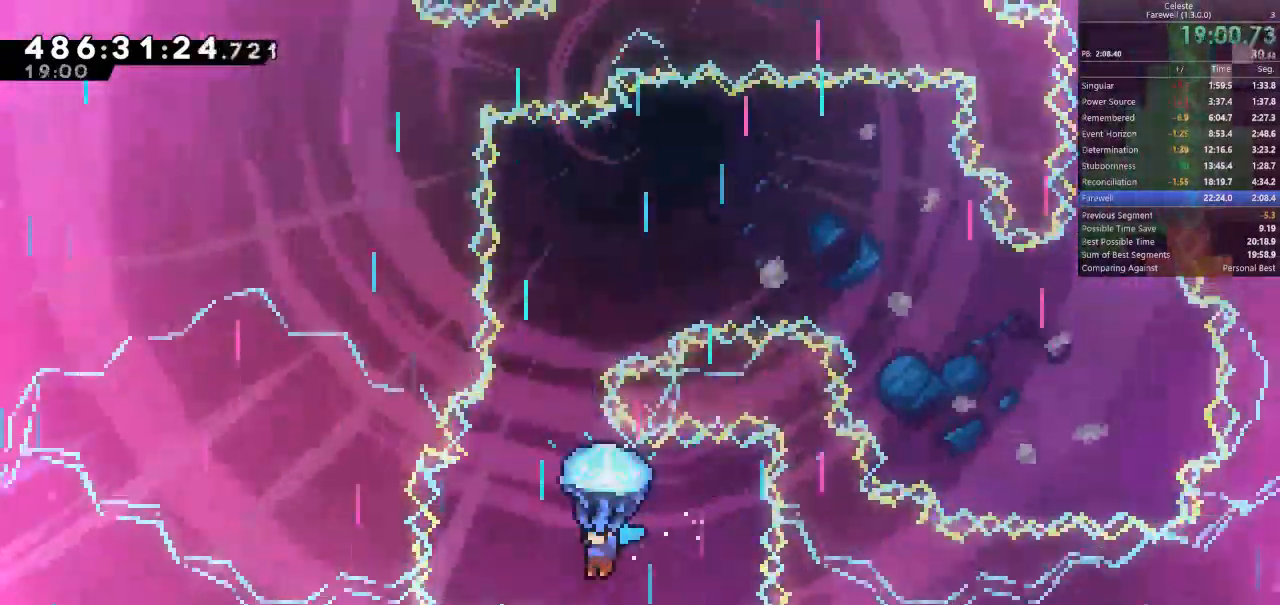
{"keys": ["shift"], "events": [[100, "a", "down"], [167, "a", "up"], [300, "a", "down"], [400, "a", "up"]]}
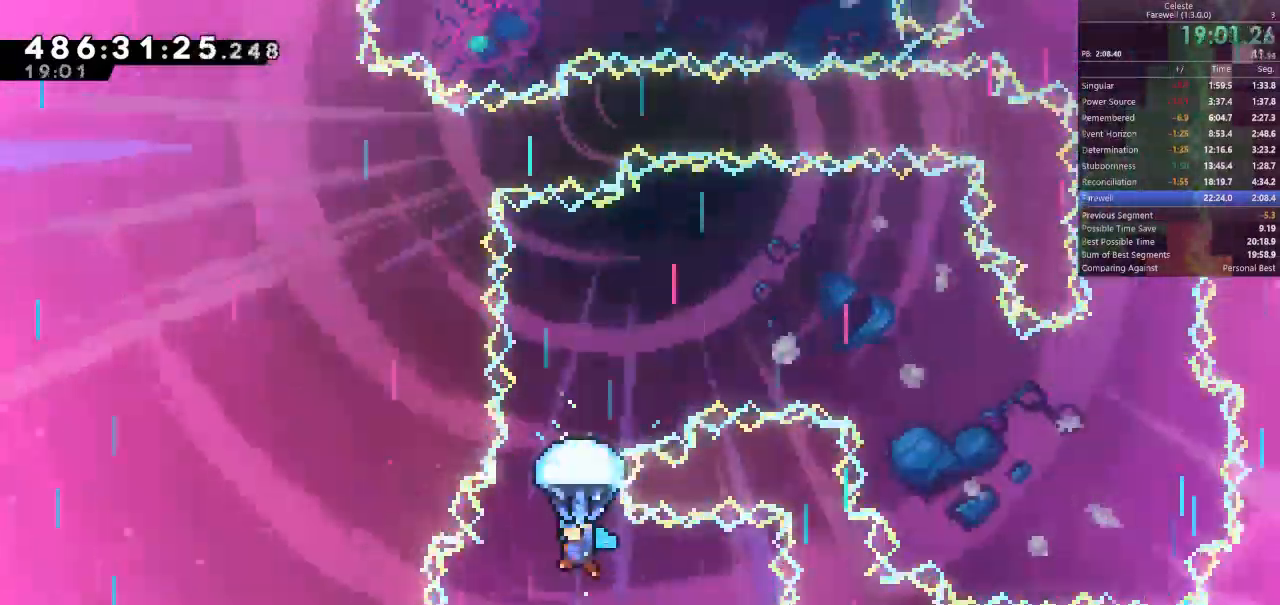
{"keys": ["d", "shift", "w"], "events": [[33, "w", "down"], [433, "d", "down"]]}
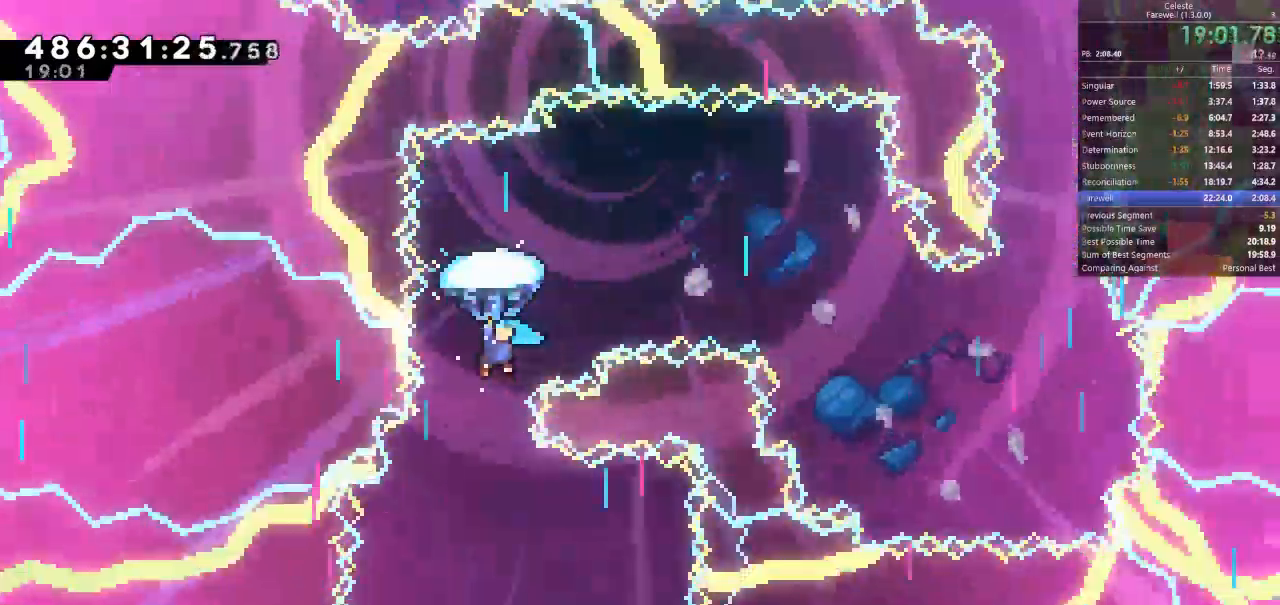
{"keys": ["d", "s", "shift"], "events": [[133, "w", "up"], [500, "s", "down"]]}
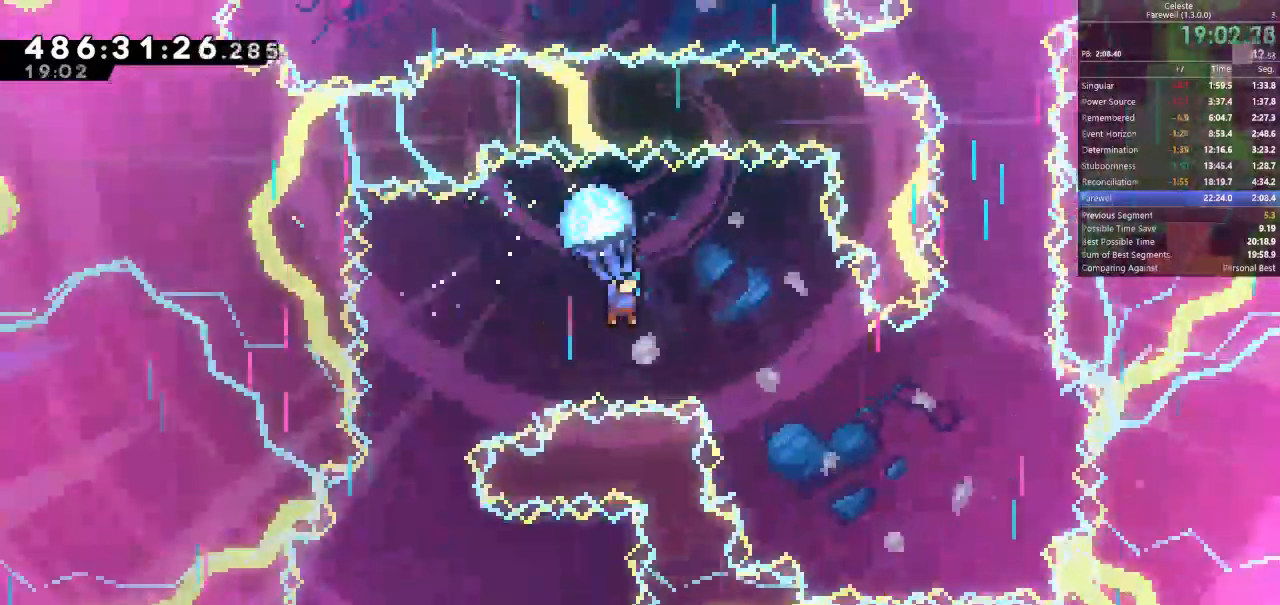
{"keys": ["d", "s", "shift"], "events": [[233, "d", "up"], [400, "d", "down"]]}
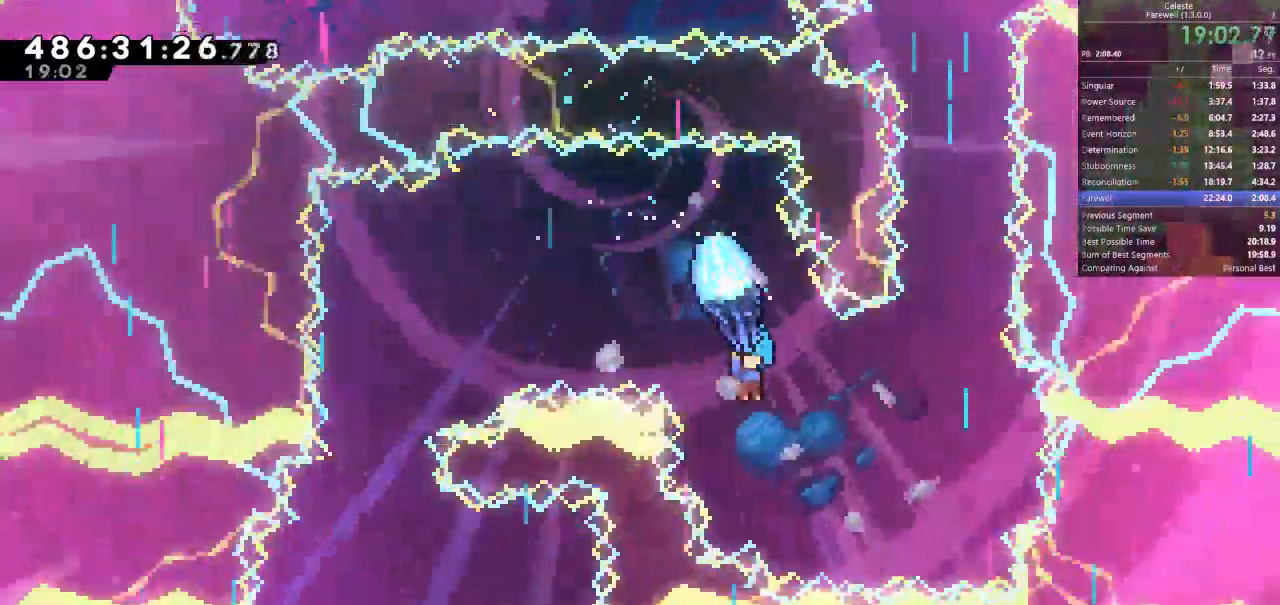
{"keys": ["d", "shift"], "events": [[100, "s", "up"], [133, "d", "up"], [433, "d", "down"]]}
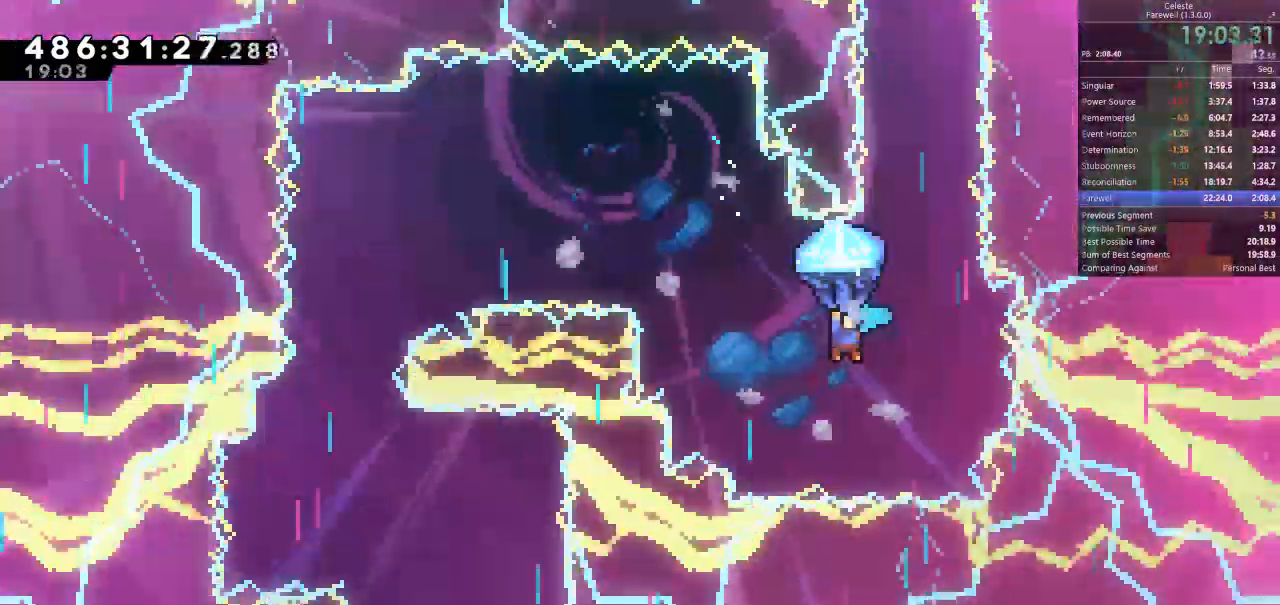
{"keys": ["shift", "w"]}
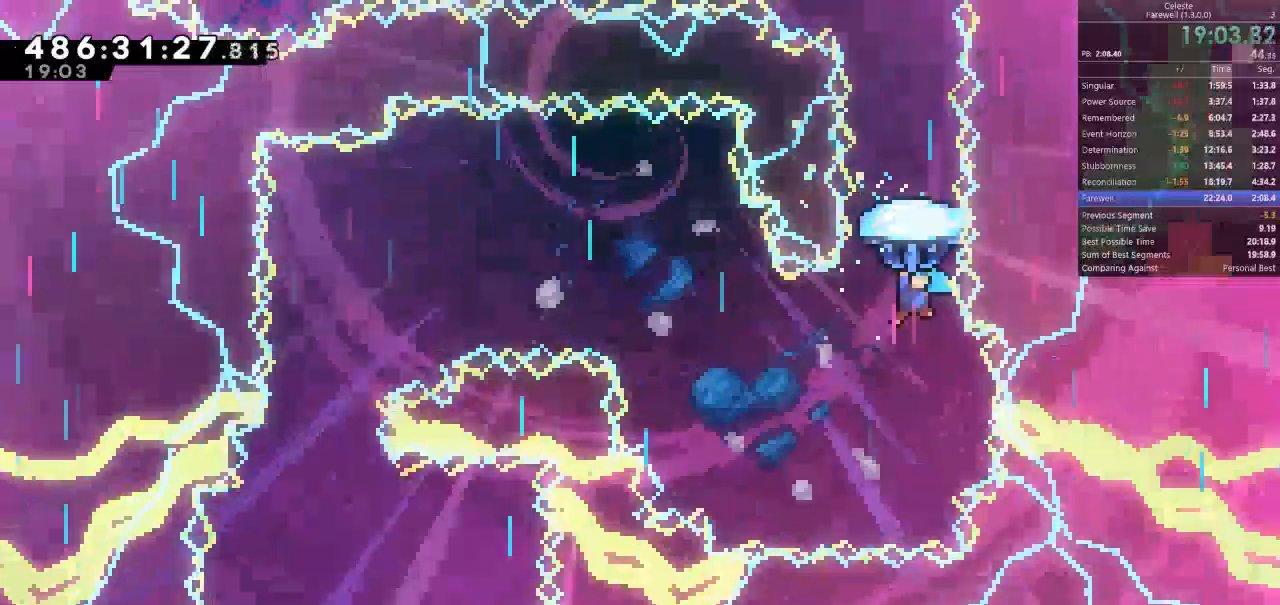
{"keys": ["shift"], "events": [[500, "w", "up"]]}
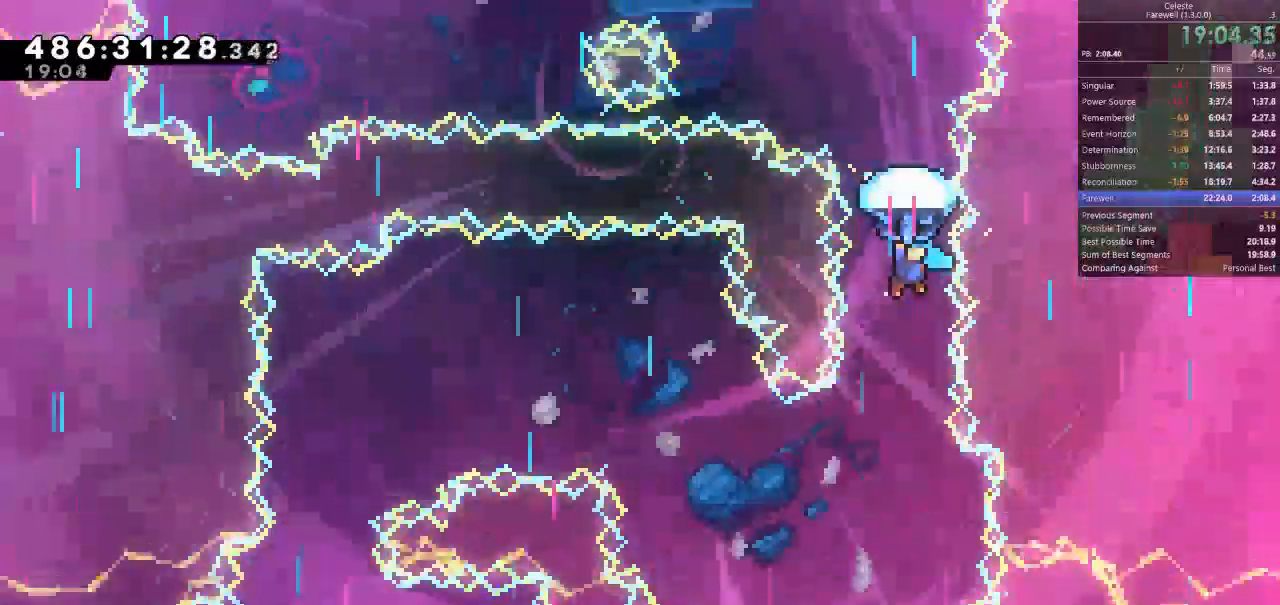
{"keys": ["shift"], "events": [[133, "w", "down"], [300, "w", "up"]]}
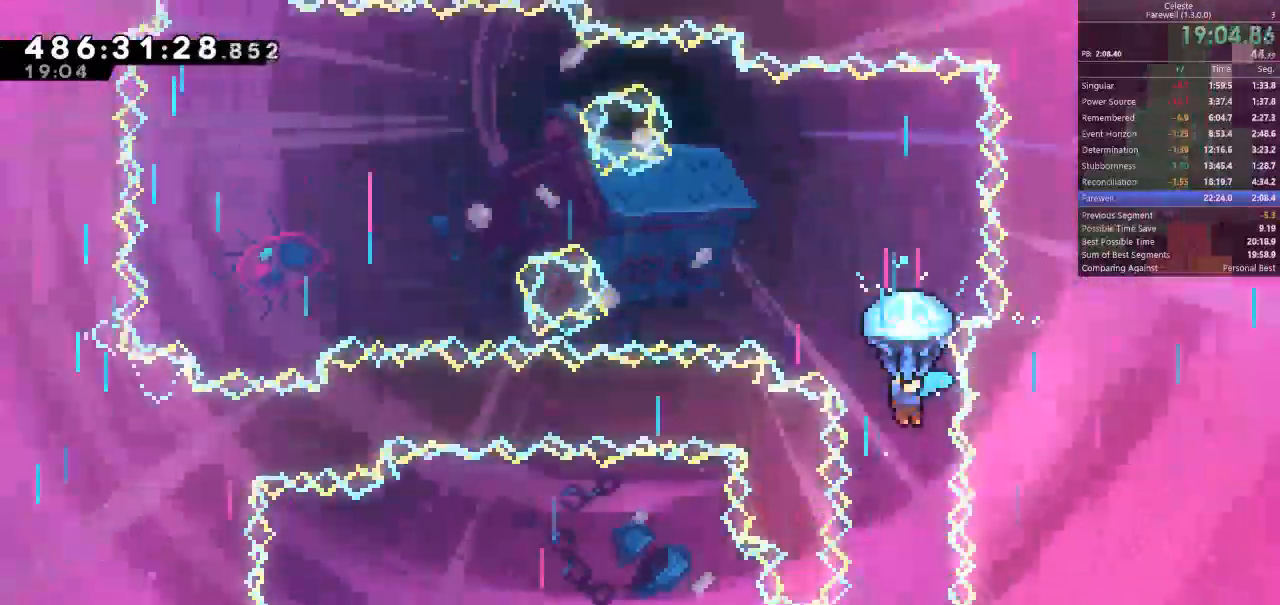
{"keys": ["a", "shift"], "events": [[267, "a", "down"]]}
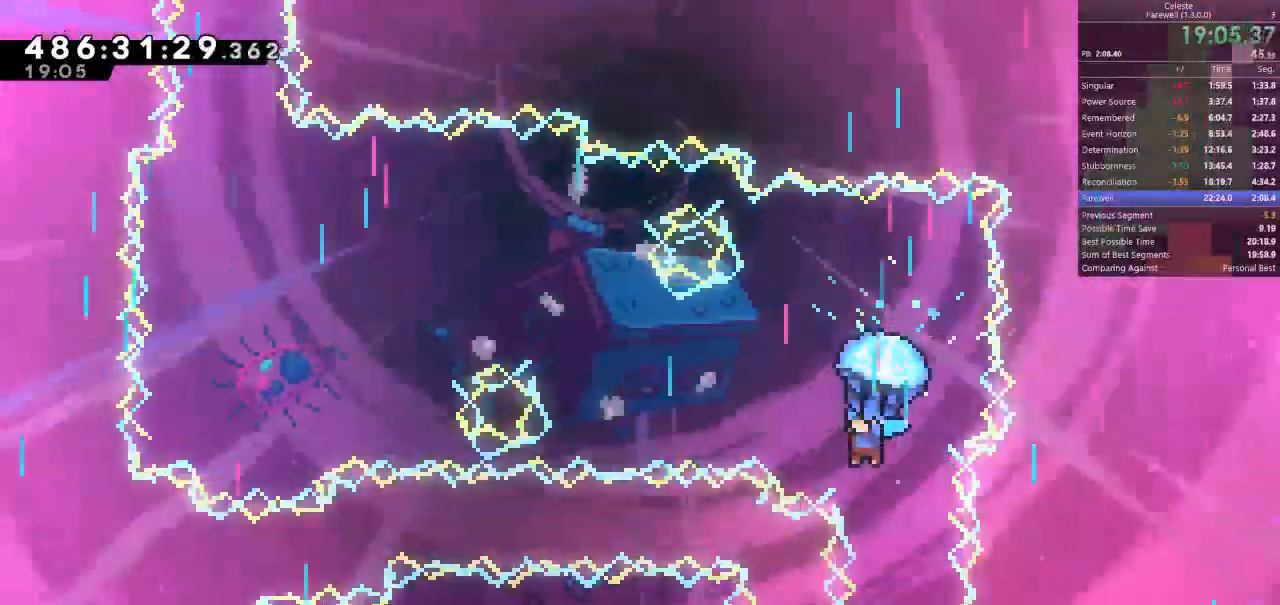
{"keys": ["a", "shift"], "events": []}
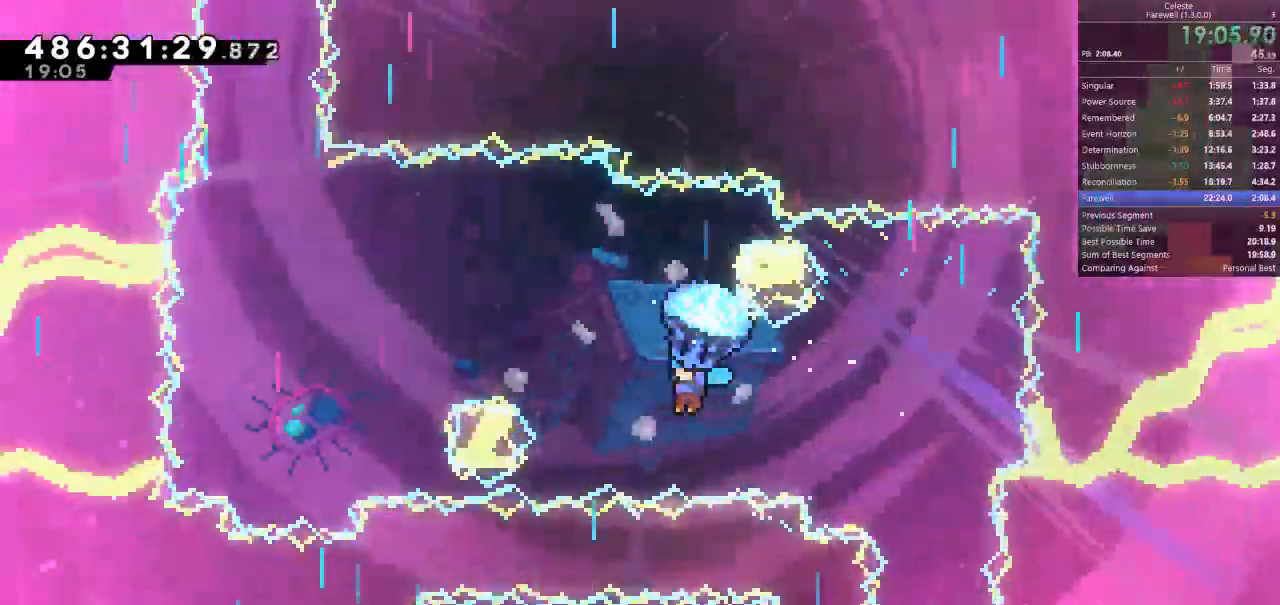
{"keys": ["a", "s", "shift"], "events": [[33, "a", "up"], [100, "a", "down"], [433, "s", "down"]]}
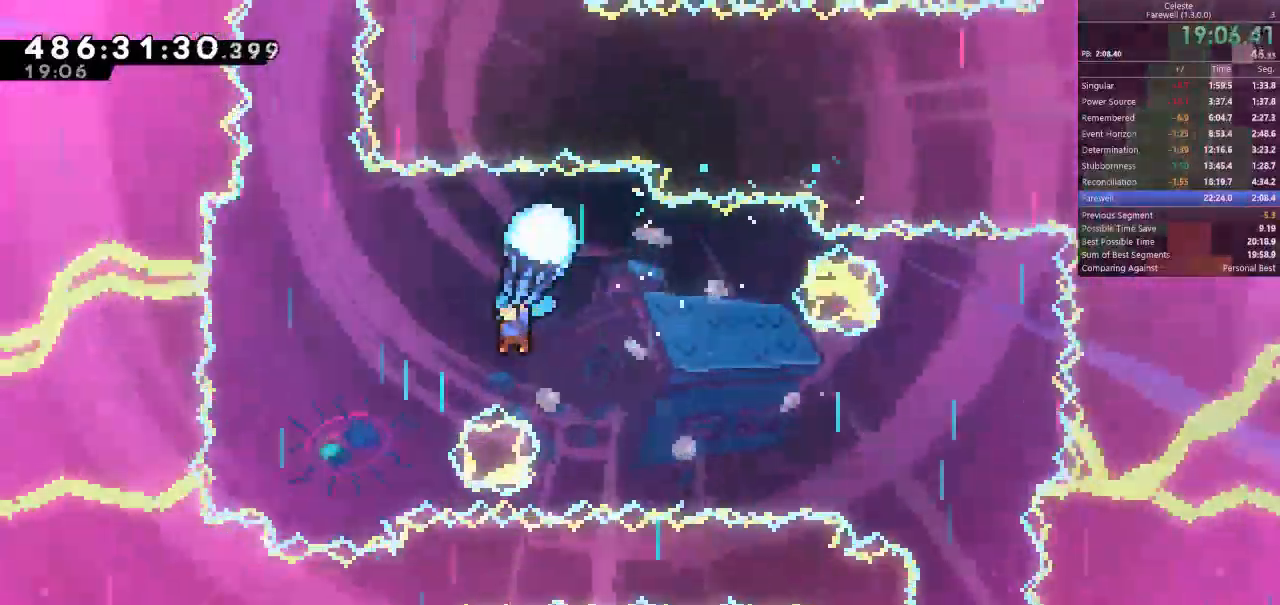
{"keys": ["s", "shift"], "events": [[67, "a", "up"], [133, "s", "up"], [233, "a", "down"], [300, "s", "down"], [467, "a", "up"]]}
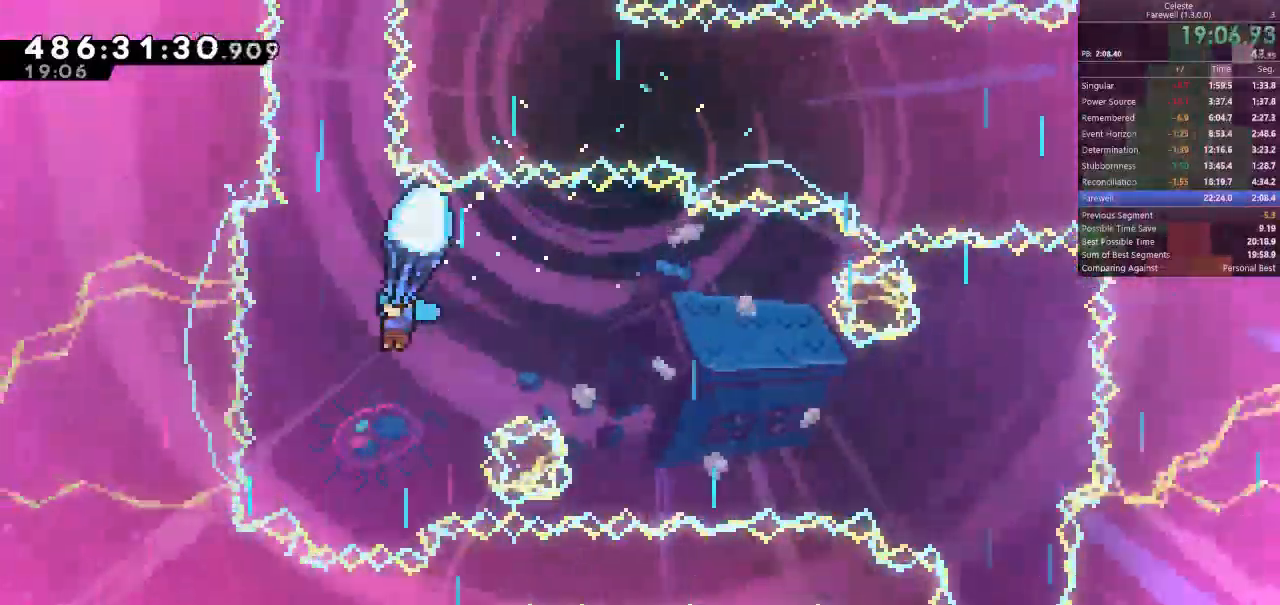
{"keys": ["shift"], "events": [[33, "s", "up"], [367, "a", "down"], [500, "a", "up"]]}
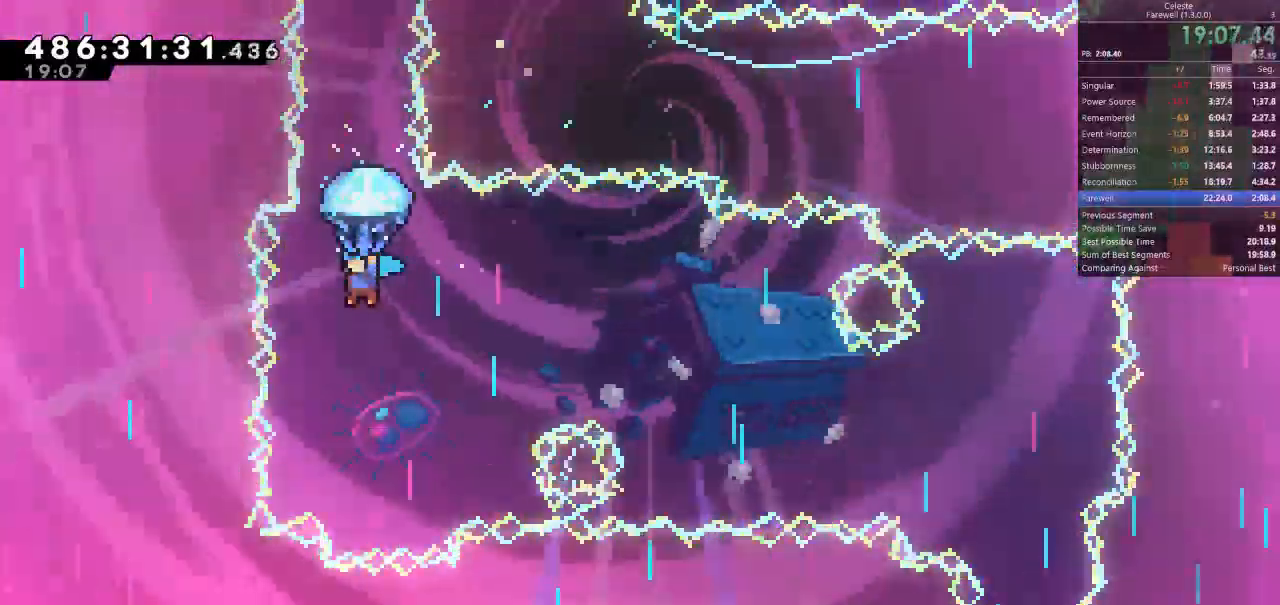
{"keys": ["shift", "w"], "events": [[67, "w", "down"]]}
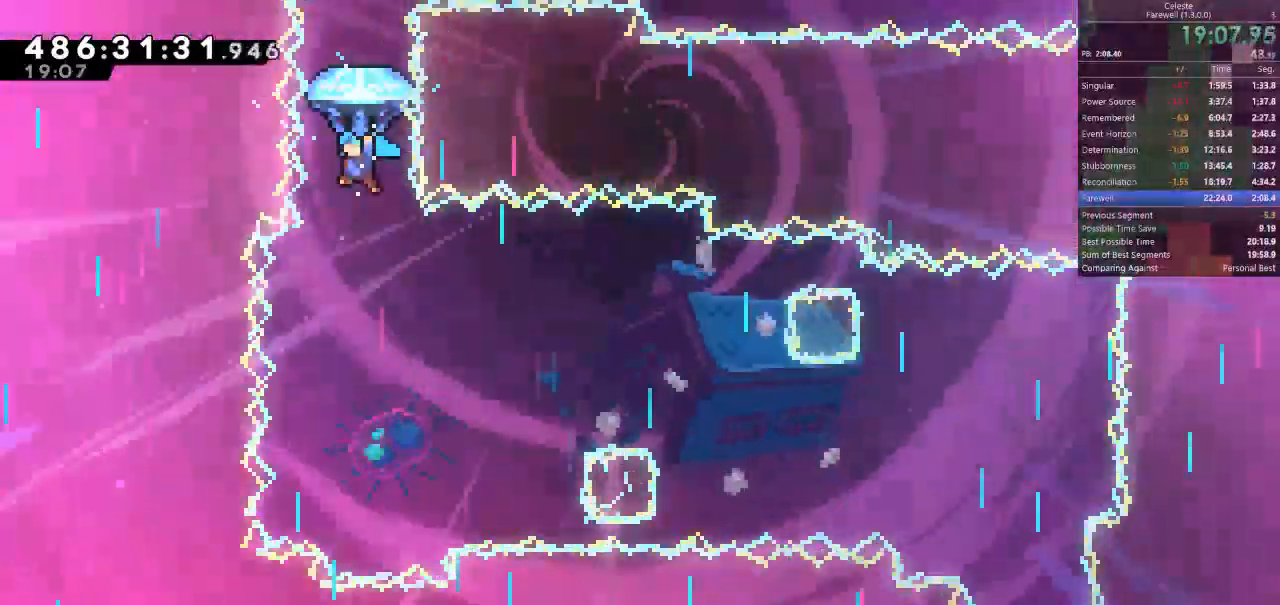
{"keys": ["shift"], "events": [[300, "w", "up"]]}
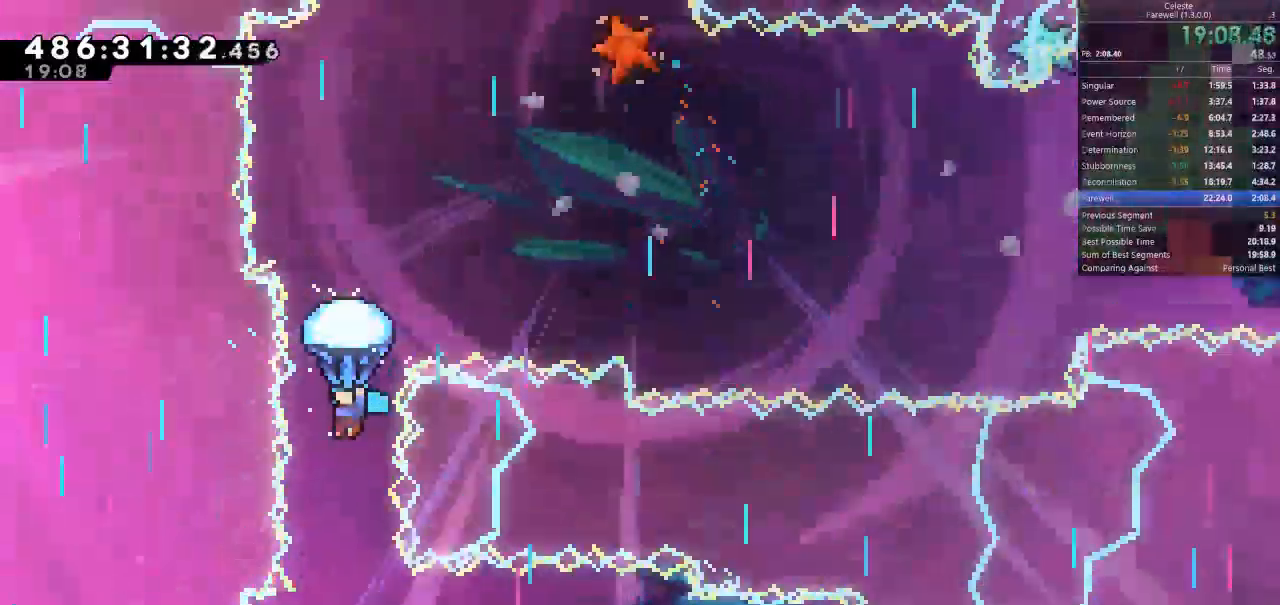
{"keys": ["shift"], "events": []}
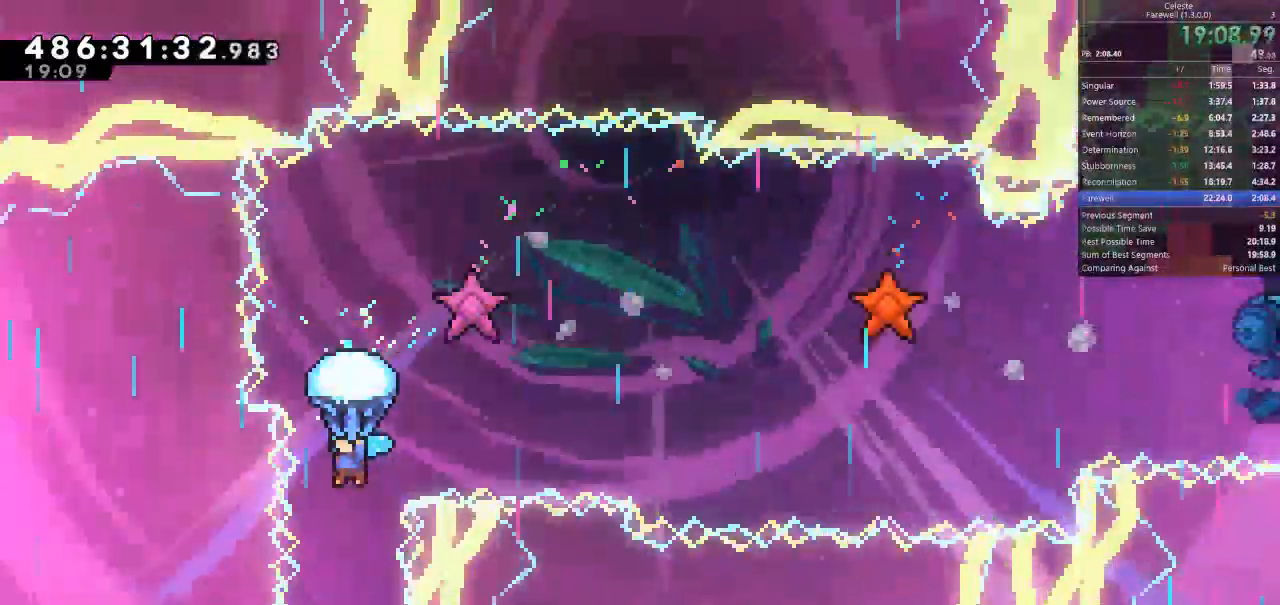
{"keys": ["d", "s", "shift"], "events": [[233, "d", "down"], [433, "s", "down"]]}
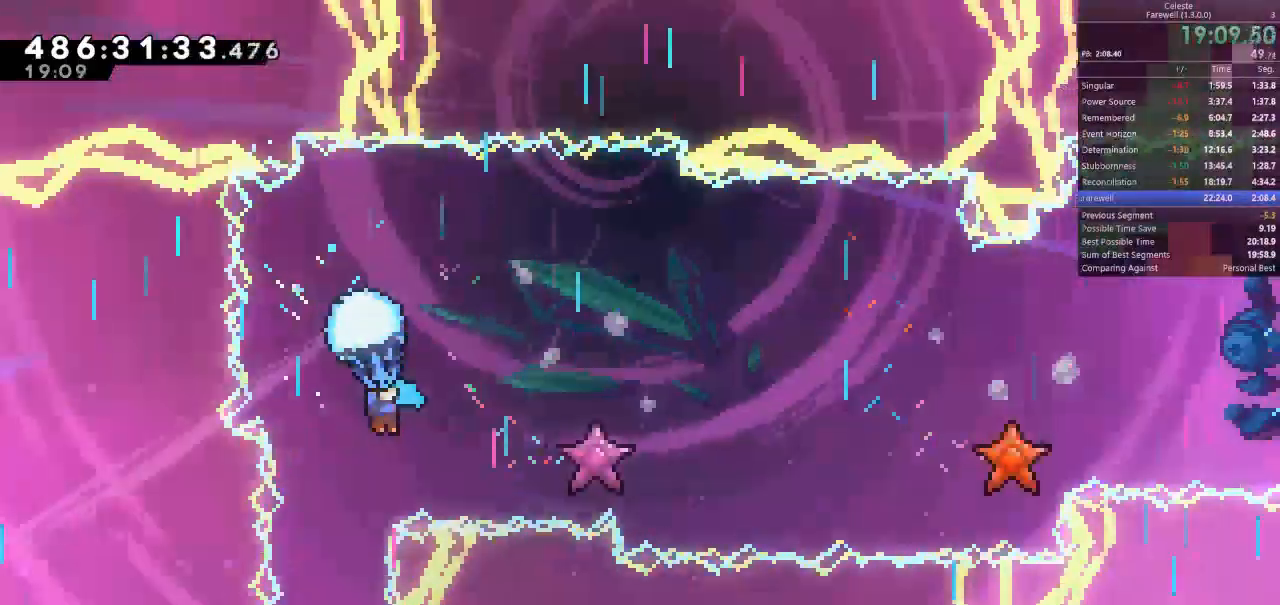
{"keys": ["d", "shift"], "events": [[100, "s", "up"], [233, "s", "down"], [367, "s", "up"]]}
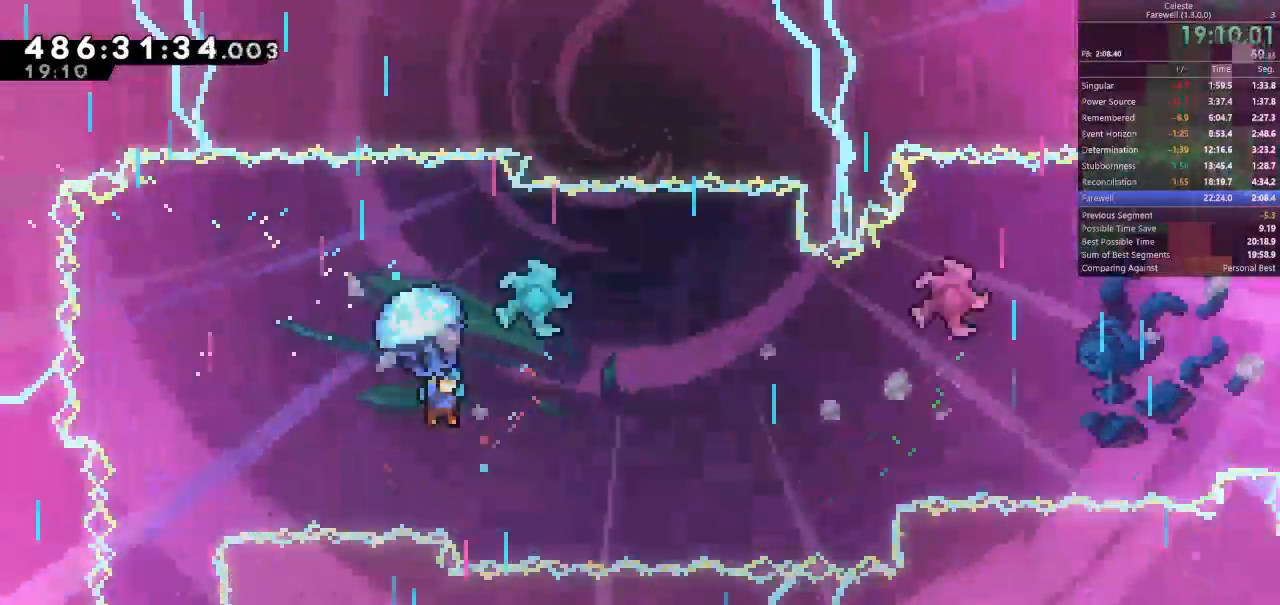
{"keys": ["d", "s", "shift"], "events": [[33, "s", "down"], [333, "s", "up"], [433, "s", "down"]]}
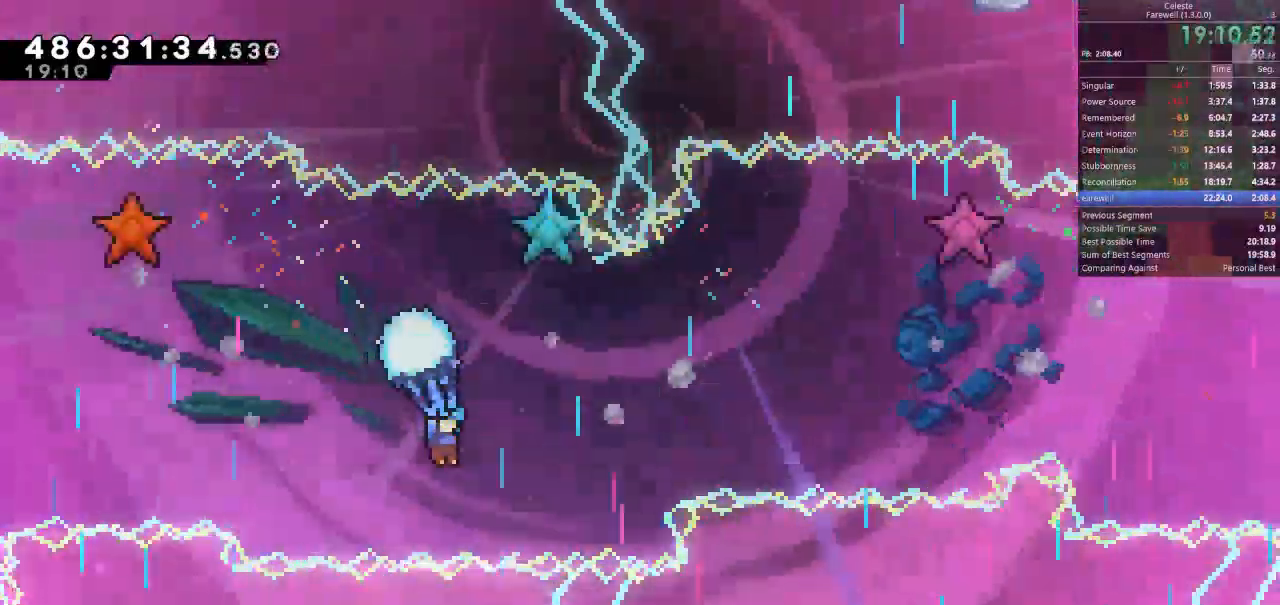
{"keys": ["d", "shift"], "events": [[100, "s", "up"]]}
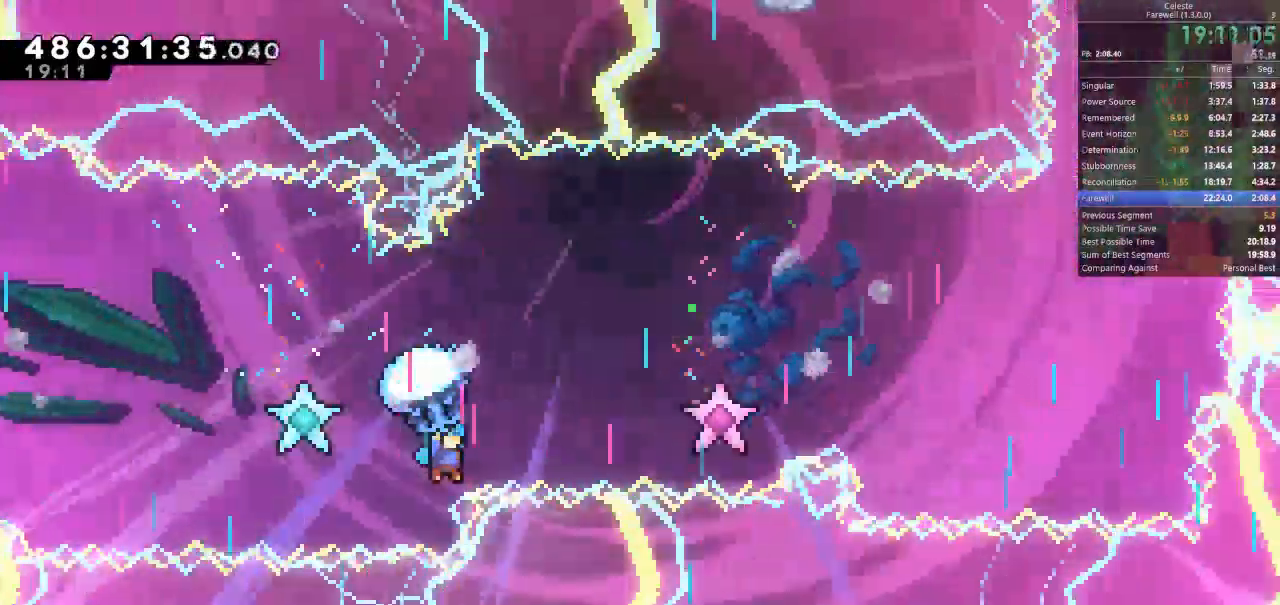
{"keys": ["d", "shift"], "events": [[167, "s", "down"], [300, "s", "up"], [333, "s", "down"], [500, "s", "up"]]}
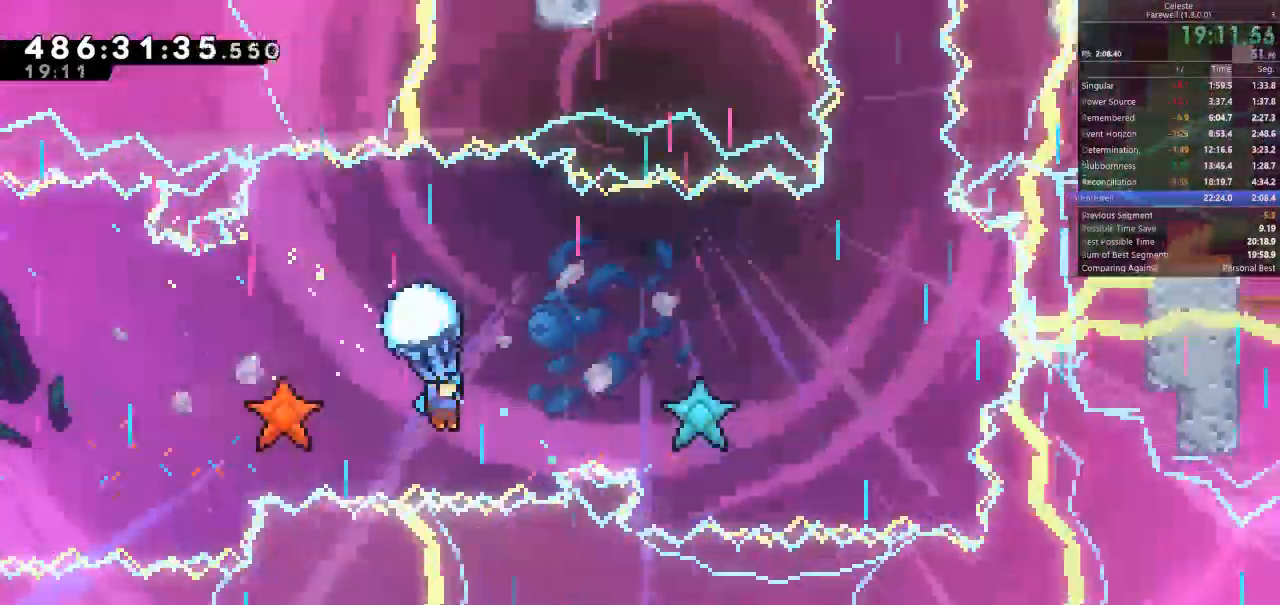
{"keys": ["d", "shift"], "events": [[133, "s", "down"], [367, "s", "up"]]}